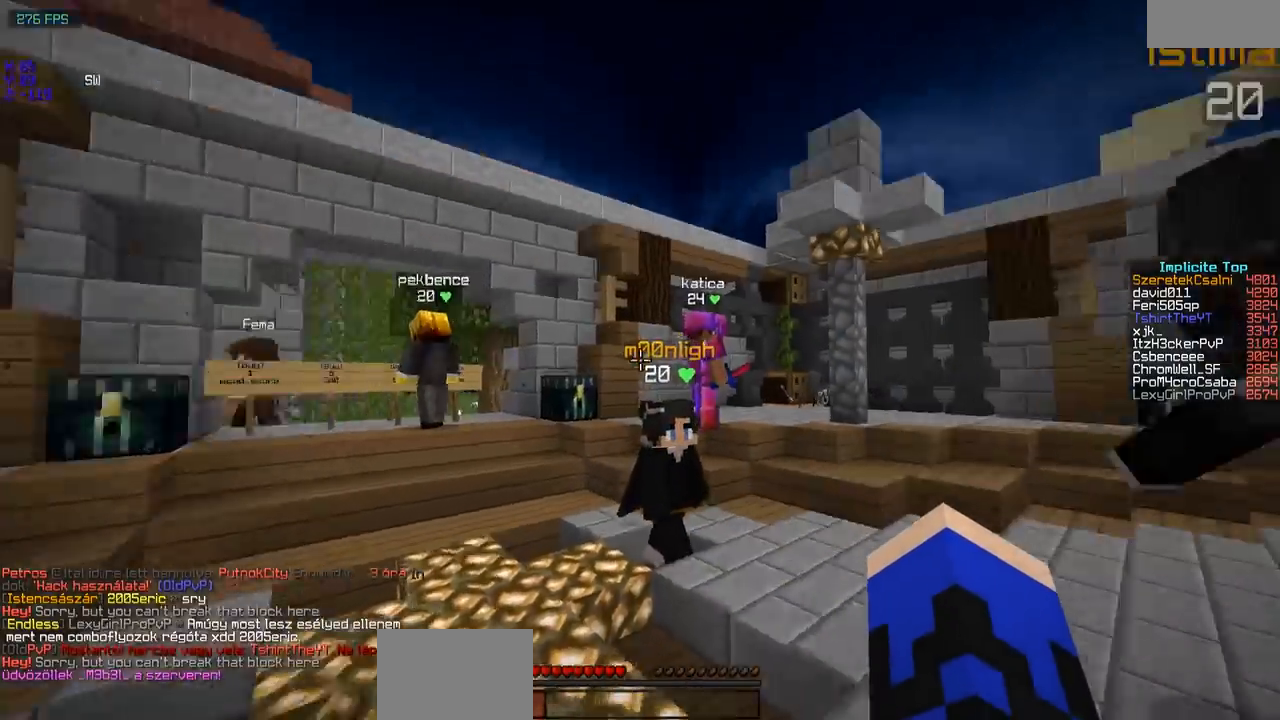
Gameplay with keyboard; each line is a JSON object with the keys held at the frame after it. "events" lists presses ("down") and releases ("up") of "a", "d", "s" and "w" between this image and that frame as [ms after this image, input, new state], when the widget could be followed in between. No other keys are recorded. Mouse input is not recorded.
{"keys": ["w"], "events": [[467, "d", "up"]]}
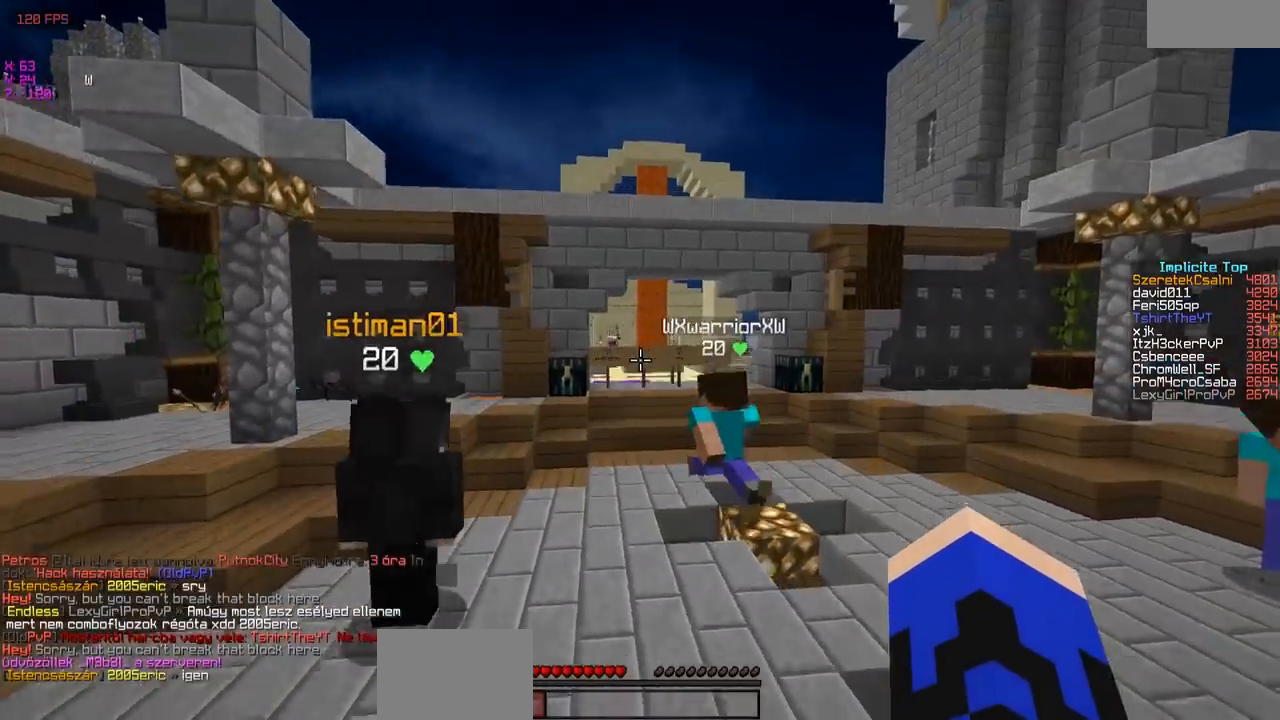
{"keys": ["w"], "events": []}
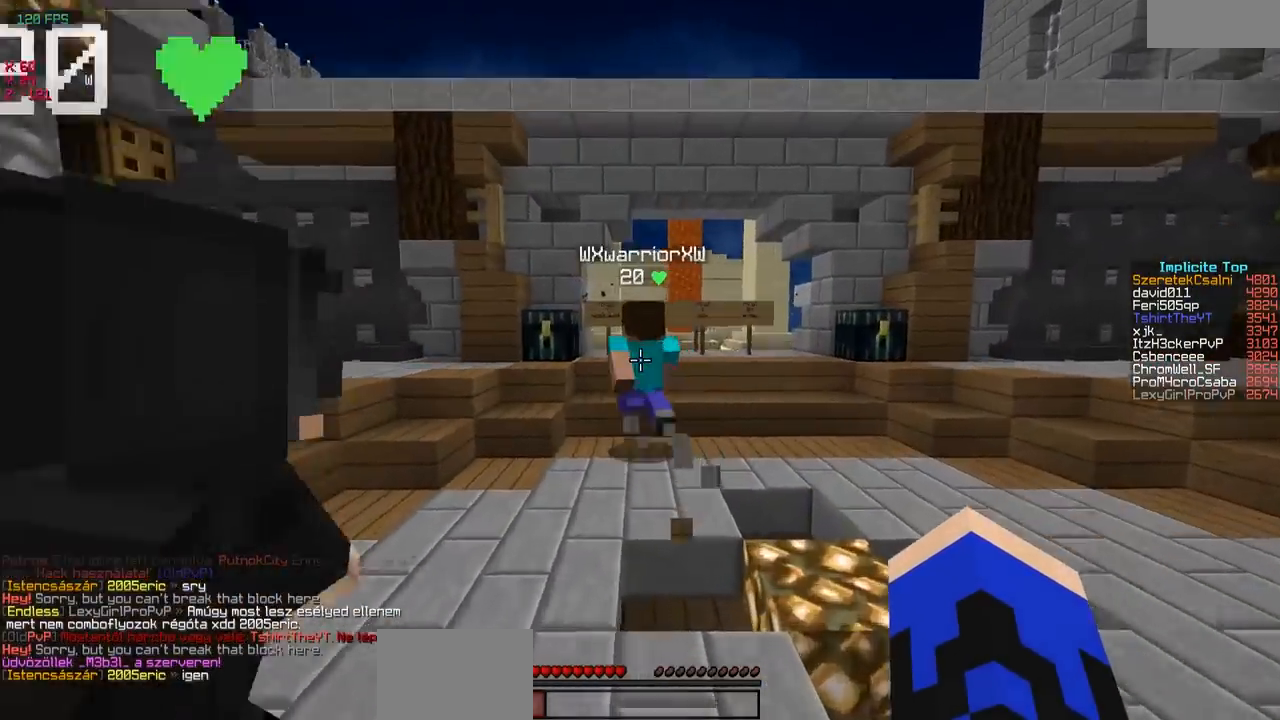
{"keys": ["w"], "events": [[200, "a", "down"], [350, "a", "up"]]}
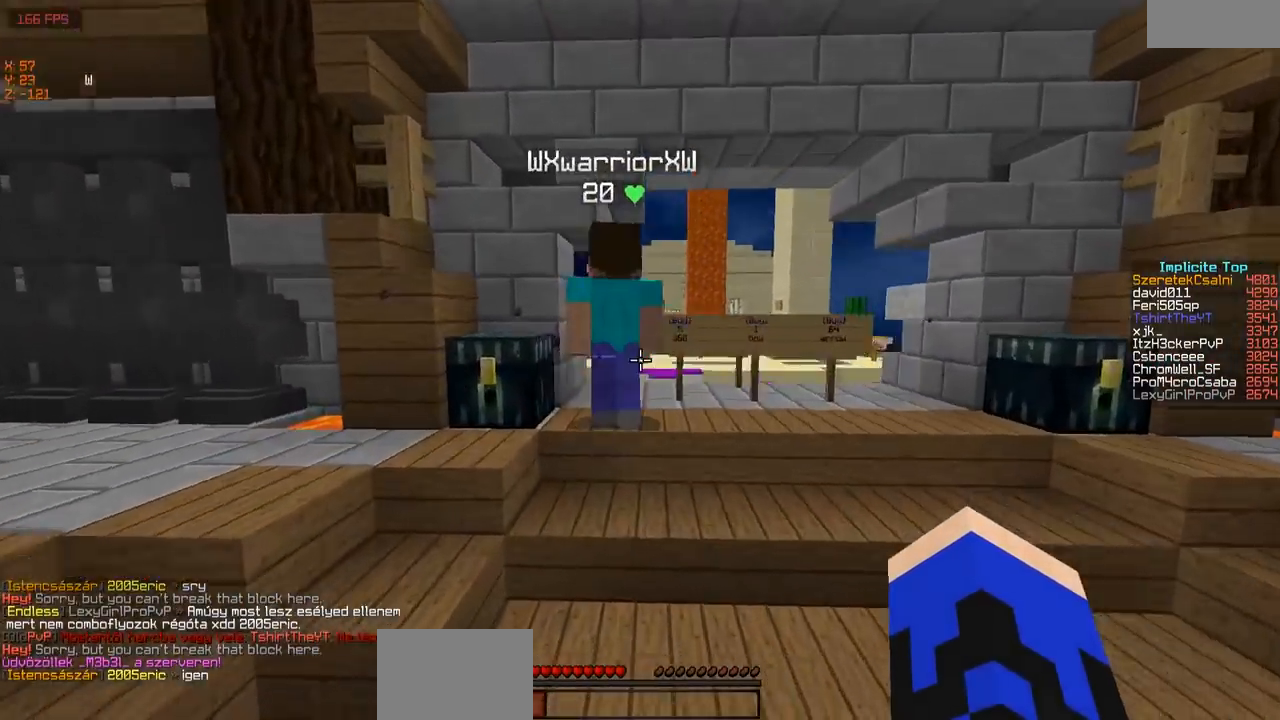
{"keys": ["w"], "events": [[400, "a", "down"], [500, "a", "up"]]}
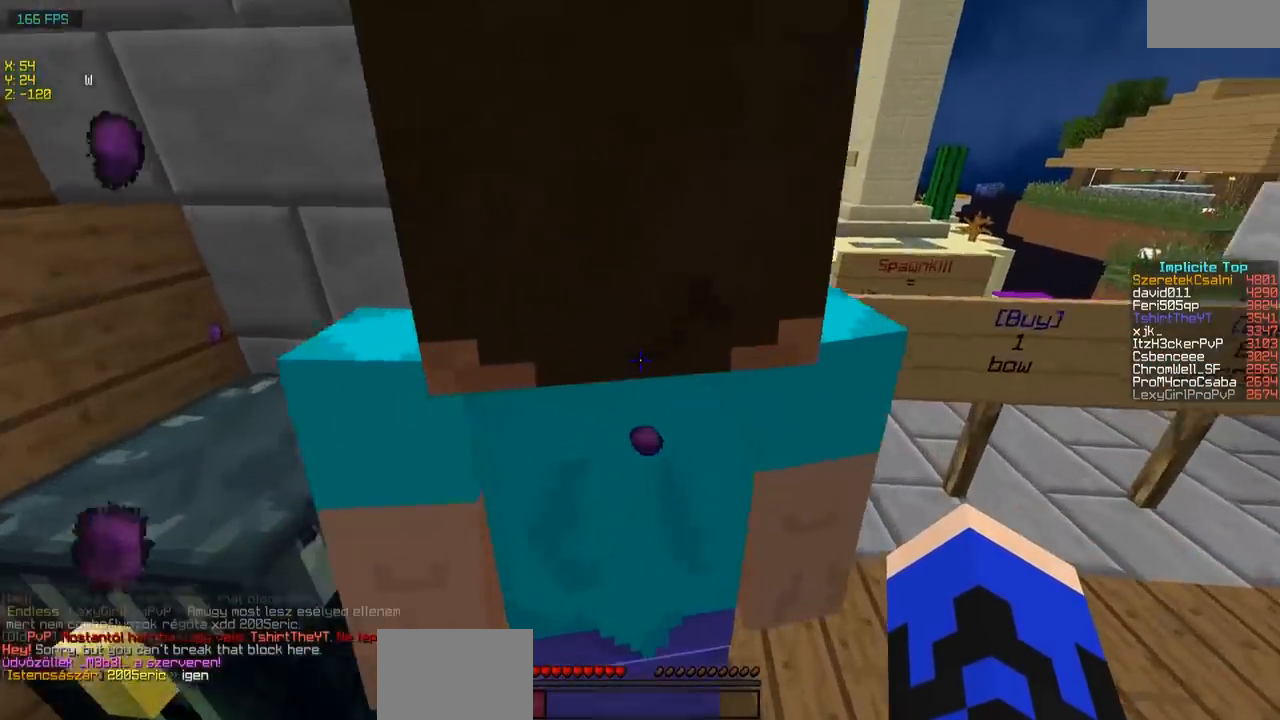
{"keys": [], "events": [[150, "w", "up"], [333, "w", "down"], [500, "w", "up"]]}
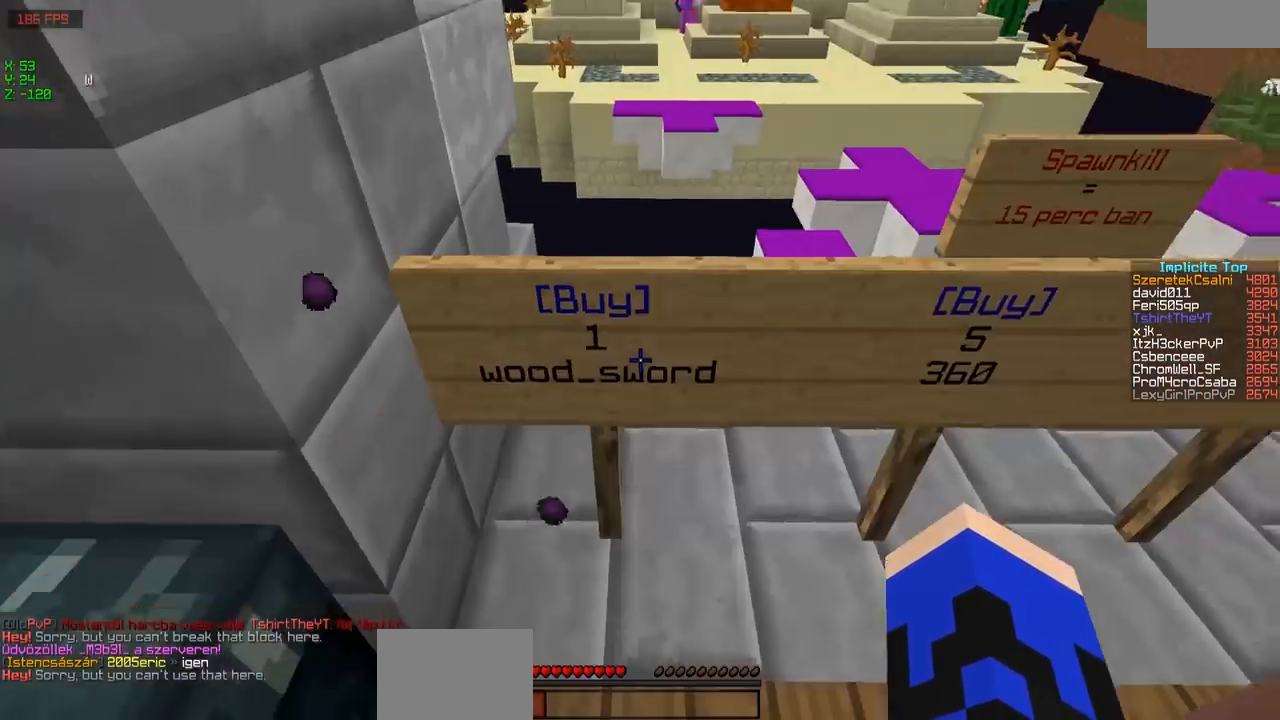
{"keys": ["w"], "events": [[400, "w", "down"]]}
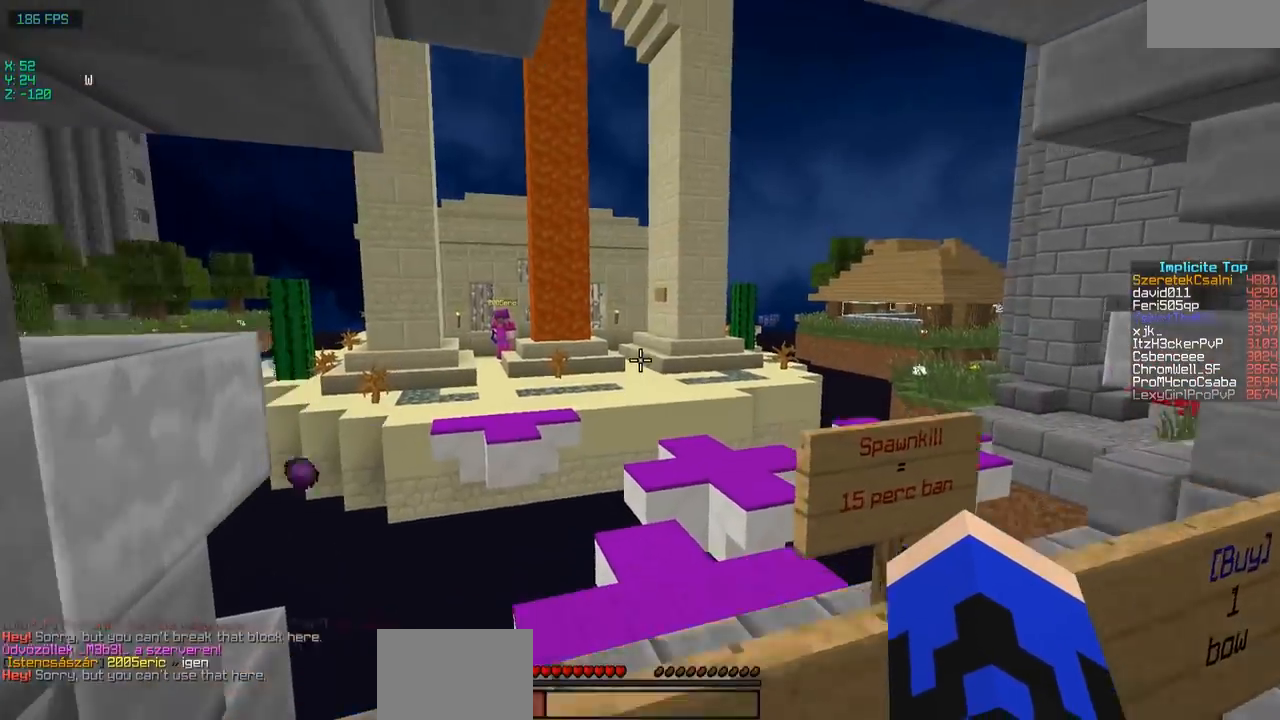
{"keys": [], "events": [[50, "d", "down"], [100, "w", "up"], [150, "d", "up"], [250, "a", "down"], [250, "s", "down"], [450, "s", "up"], [500, "a", "up"]]}
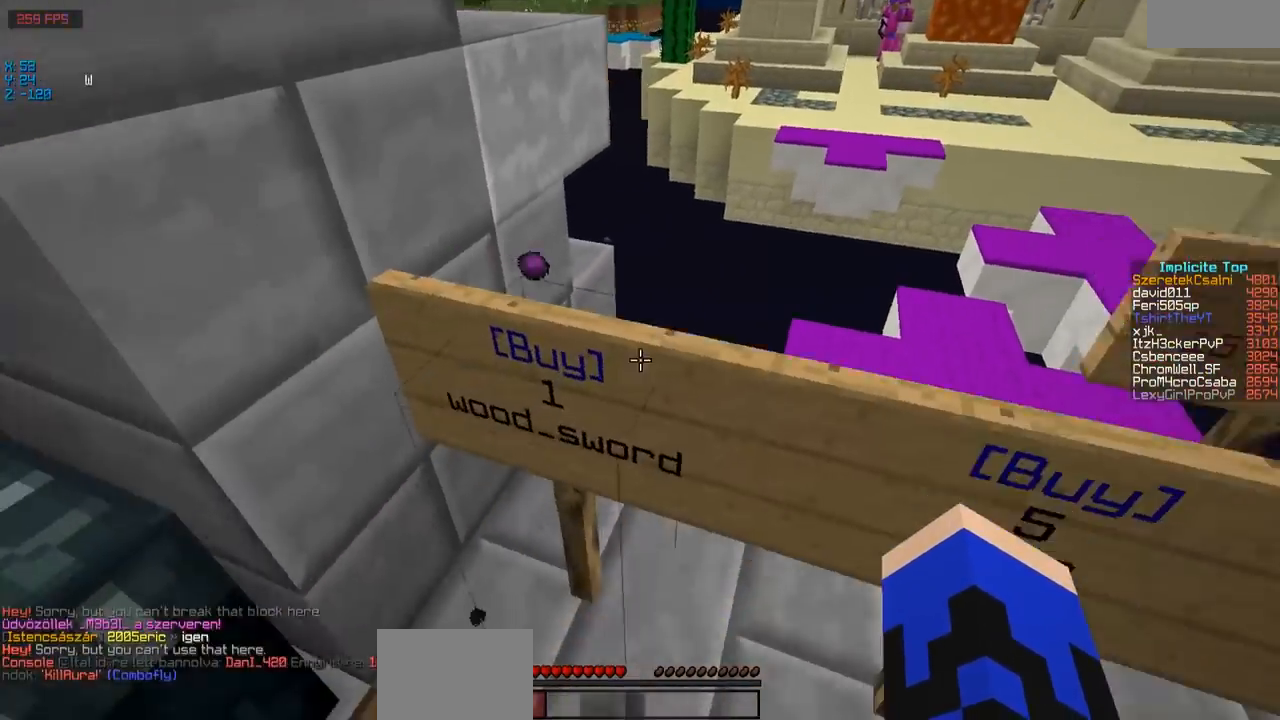
{"keys": ["w"], "events": [[250, "w", "down"]]}
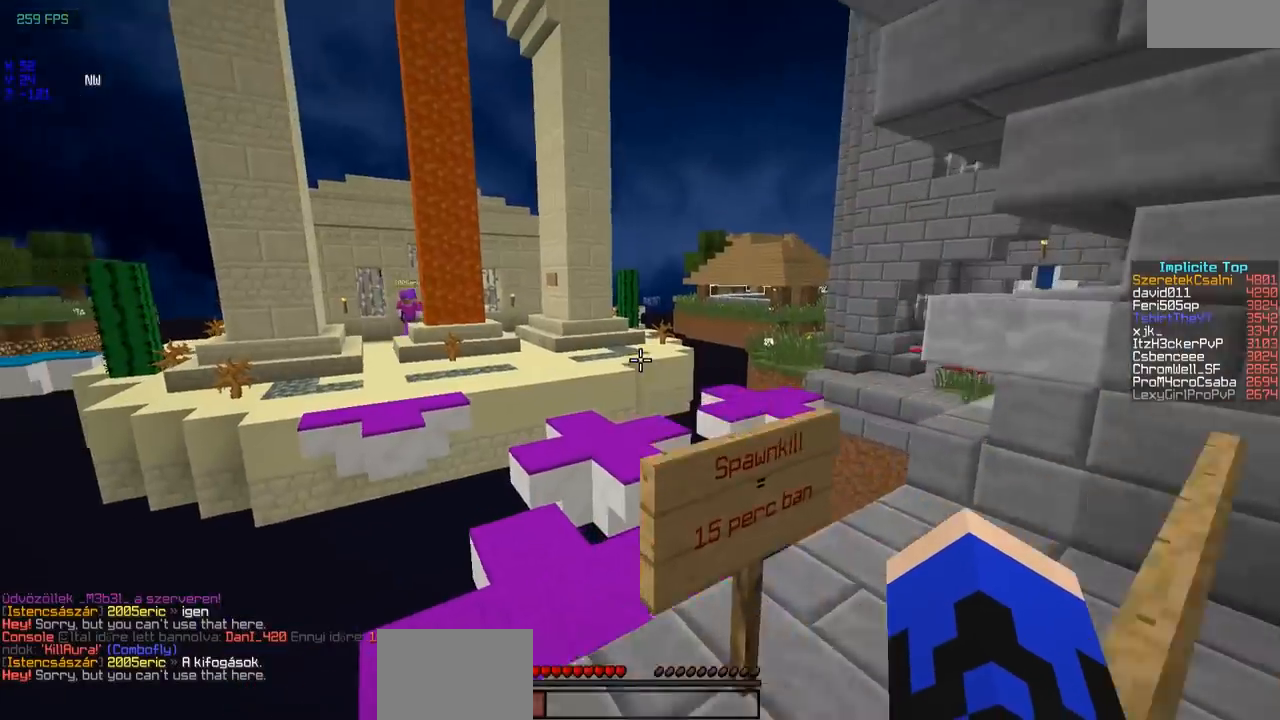
{"keys": ["w"], "events": [[200, "w", "up"], [300, "a", "down"], [483, "w", "down"], [500, "a", "up"]]}
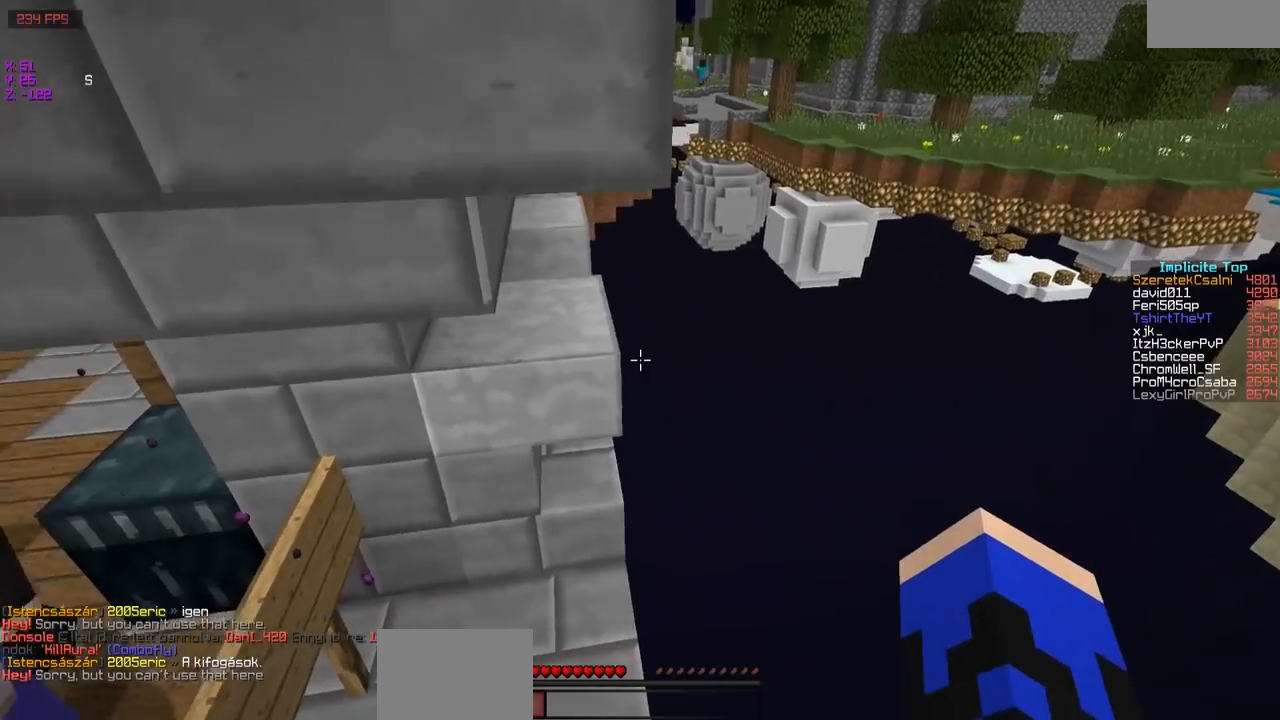
{"keys": [], "events": [[150, "a", "down"], [317, "a", "up"], [467, "w", "up"]]}
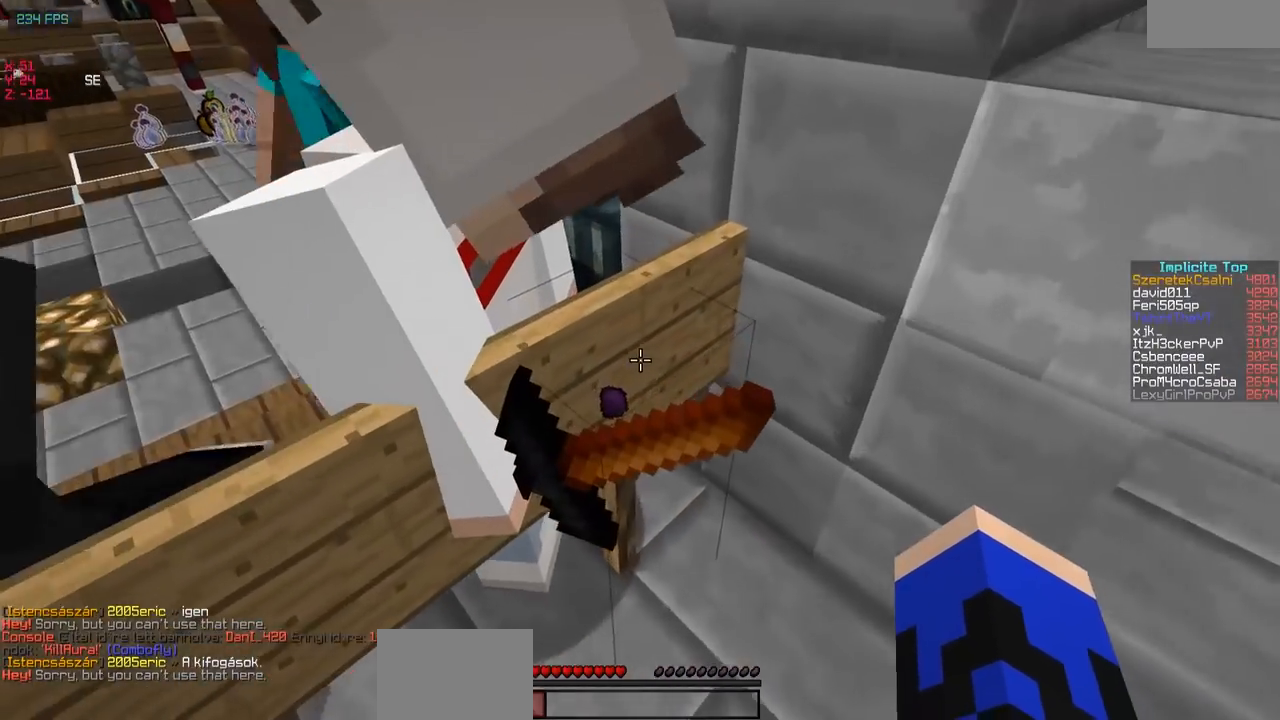
{"keys": ["d", "w"], "events": [[300, "w", "down"], [450, "d", "down"]]}
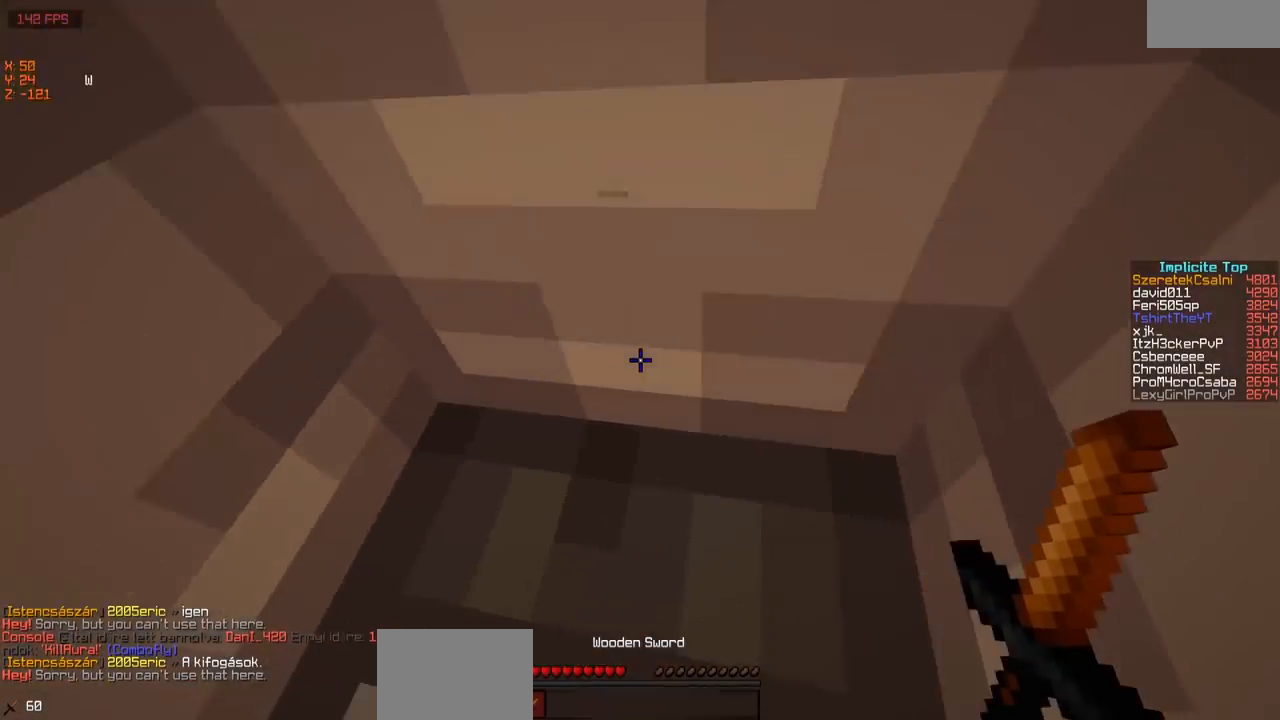
{"keys": ["w"], "events": [[150, "d", "up"]]}
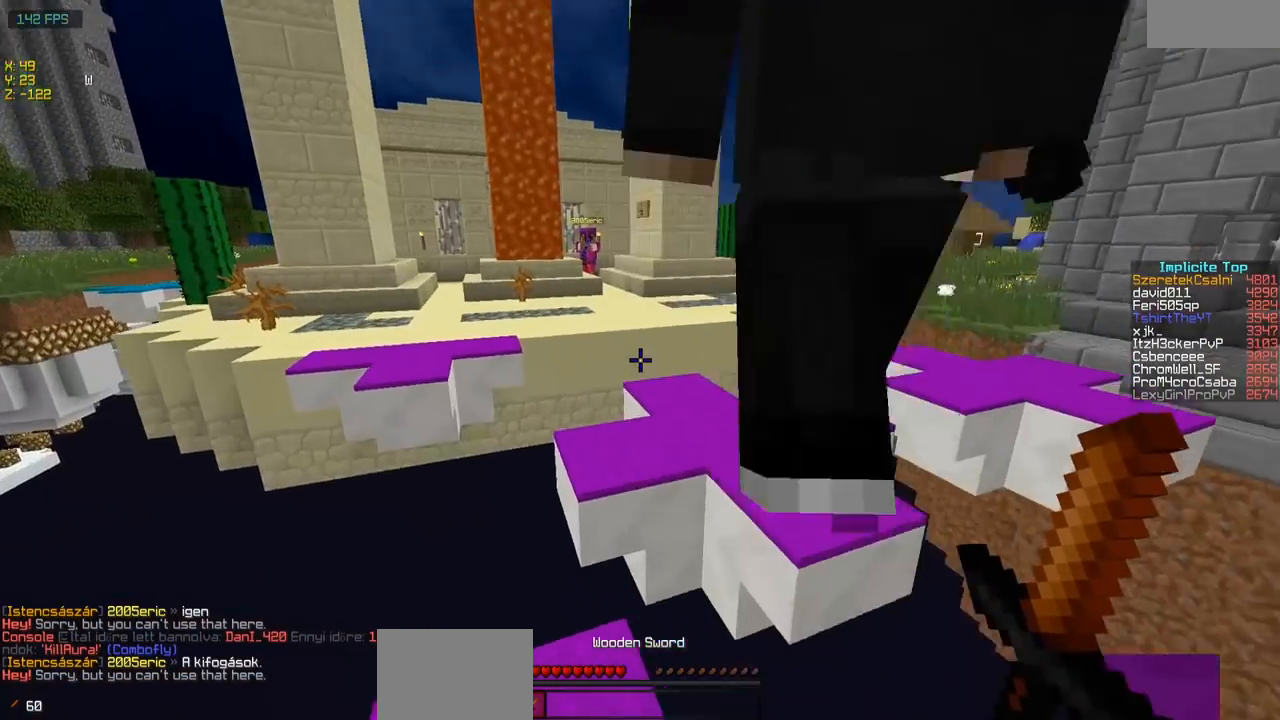
{"keys": ["a", "w"], "events": [[250, "a", "down"]]}